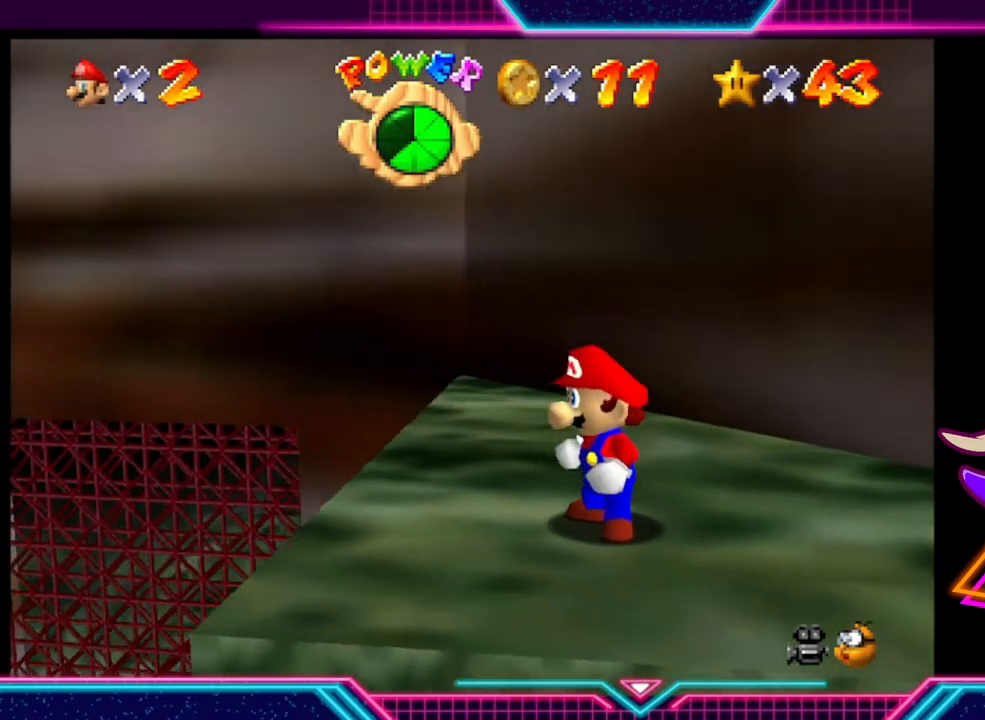
Gameplay with a controller (Xbox layout); each line is a JSON object with the inputs held at the frame after it. "events" lists button and stick changes between this image and that frame as [ms after this image, input, new state], when the widget could be followed in between. Not read: R3.
{"buttons": ["DPAD_LEFT"], "left_stick": "center", "right_stick": "center", "events": [[100, "DPAD_LEFT", "up"], [167, "DPAD_LEFT", "down"], [233, "DPAD_LEFT", "up"], [300, "DPAD_LEFT", "down"], [367, "DPAD_LEFT", "up"], [433, "DPAD_LEFT", "down"]]}
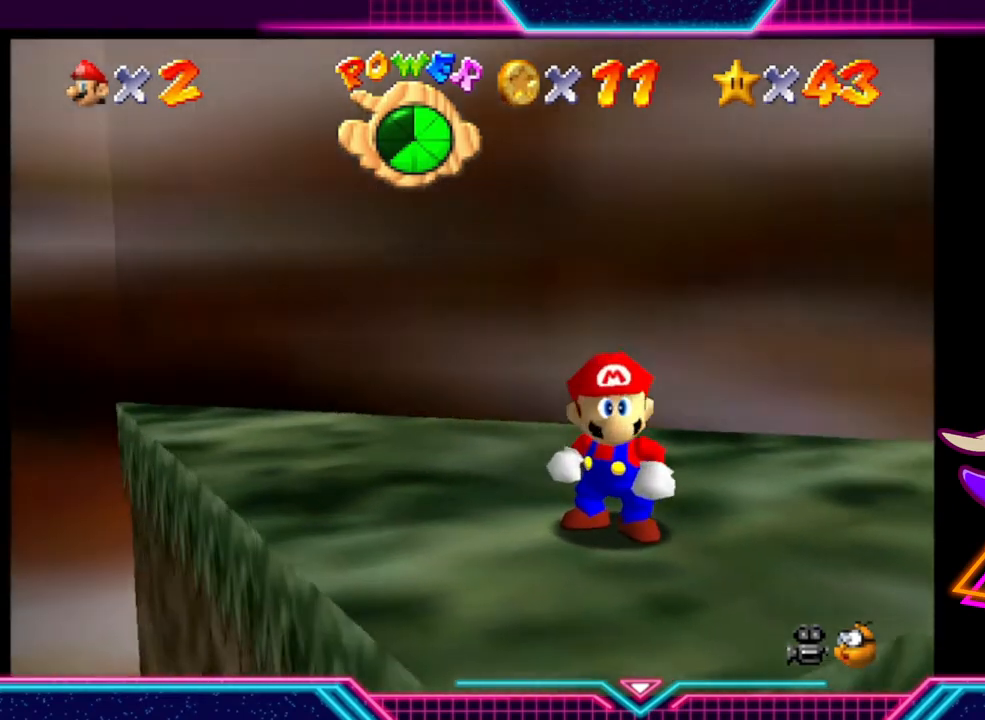
{"buttons": ["DPAD_LEFT"], "left_stick": "center", "right_stick": "center", "events": [[33, "DPAD_LEFT", "up"], [100, "DPAD_LEFT", "down"], [167, "DPAD_LEFT", "up"], [233, "DPAD_LEFT", "down"], [300, "DPAD_LEFT", "up"], [333, "DPAD_LEFT", "down"], [433, "DPAD_LEFT", "up"], [500, "DPAD_LEFT", "down"]]}
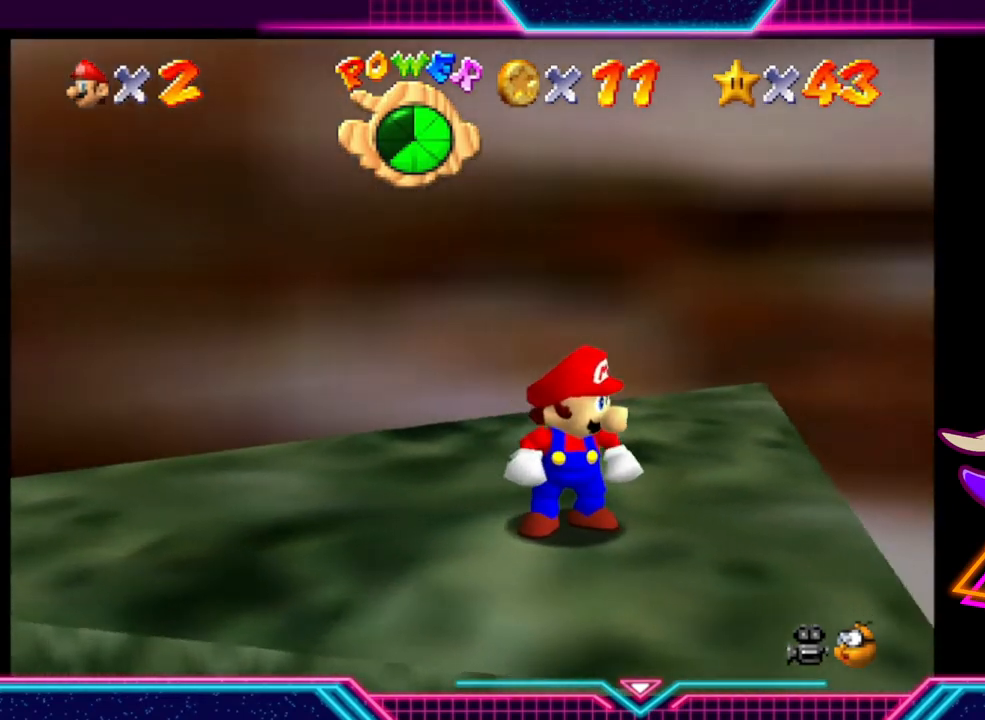
{"buttons": ["DPAD_LEFT"], "left_stick": "center", "right_stick": "center", "events": [[100, "DPAD_LEFT", "up"], [167, "DPAD_LEFT", "down"], [200, "DPAD_LEFT", "up"], [300, "DPAD_LEFT", "down"], [367, "DPAD_LEFT", "up"], [433, "DPAD_LEFT", "down"]]}
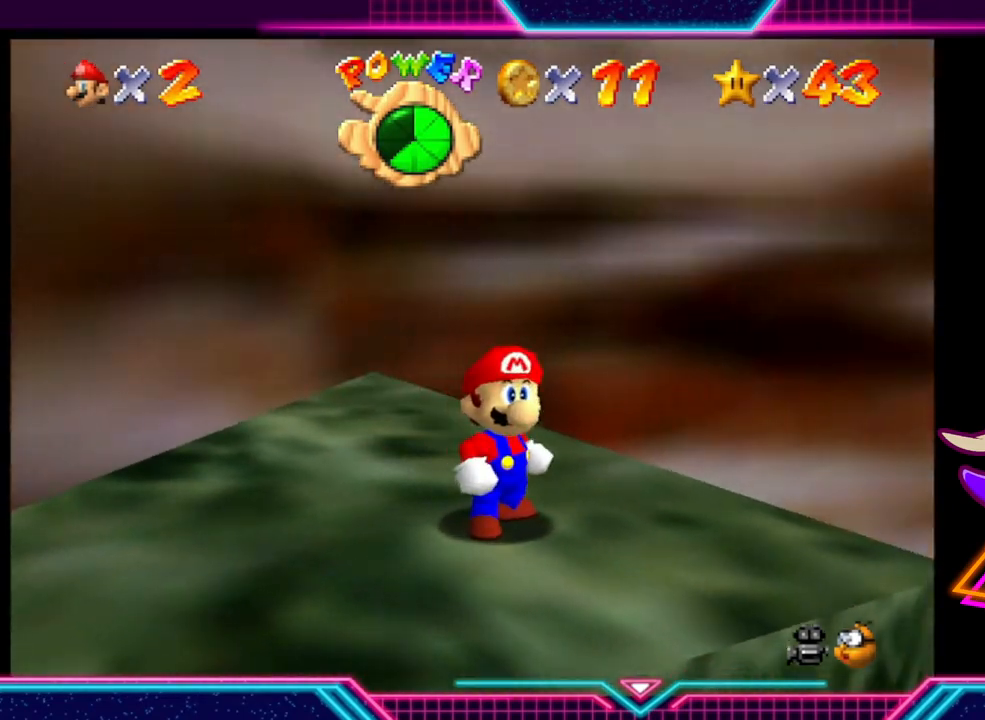
{"buttons": ["DPAD_LEFT"], "left_stick": "center", "right_stick": "center", "events": [[33, "DPAD_LEFT", "up"], [100, "DPAD_LEFT", "down"], [200, "DPAD_LEFT", "up"], [267, "DPAD_LEFT", "down"], [367, "DPAD_LEFT", "up"], [433, "DPAD_LEFT", "down"]]}
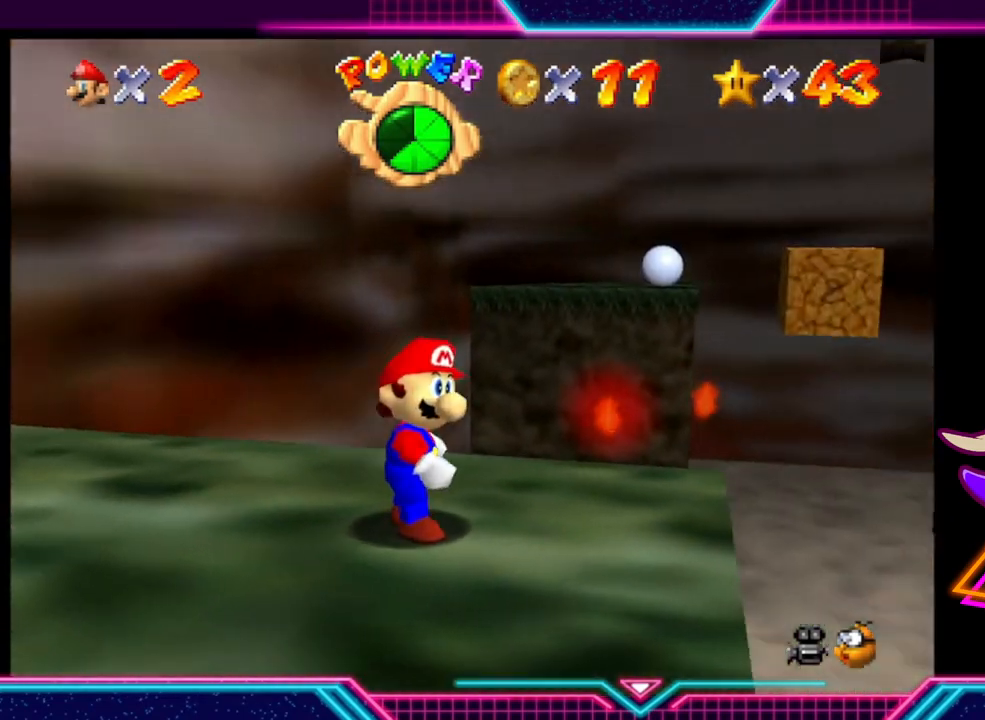
{"buttons": [], "left_stick": "down", "right_stick": "center", "events": [[33, "DPAD_LEFT", "up"], [467, "left_stick", "down"]]}
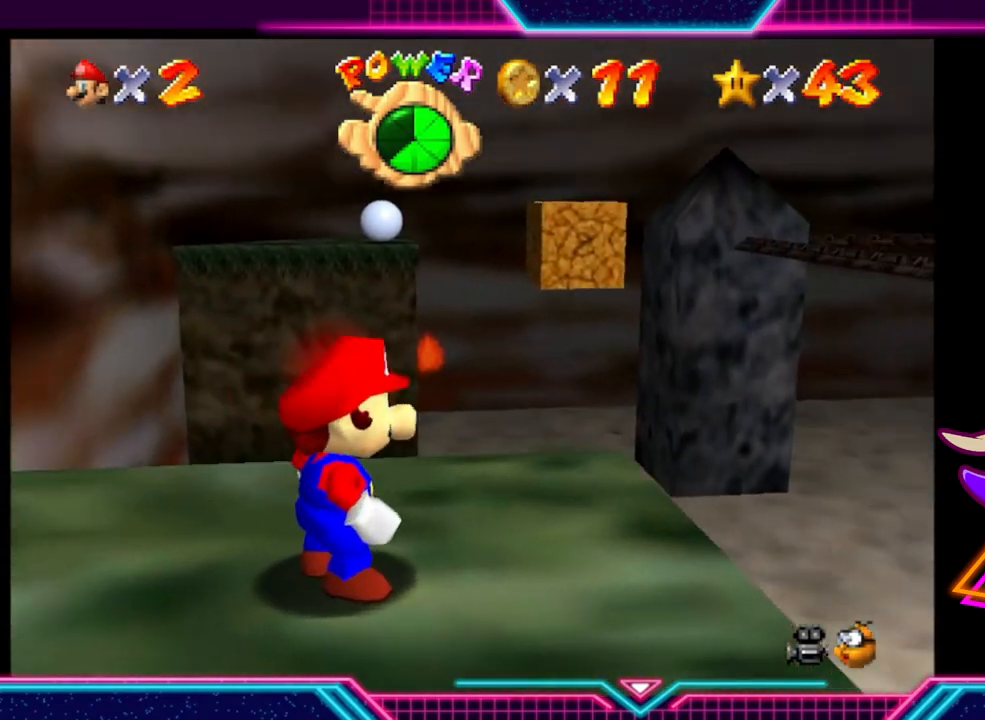
{"buttons": [], "left_stick": "down", "right_stick": "center", "events": [[200, "left_stick", "center"], [400, "left_stick", "down"]]}
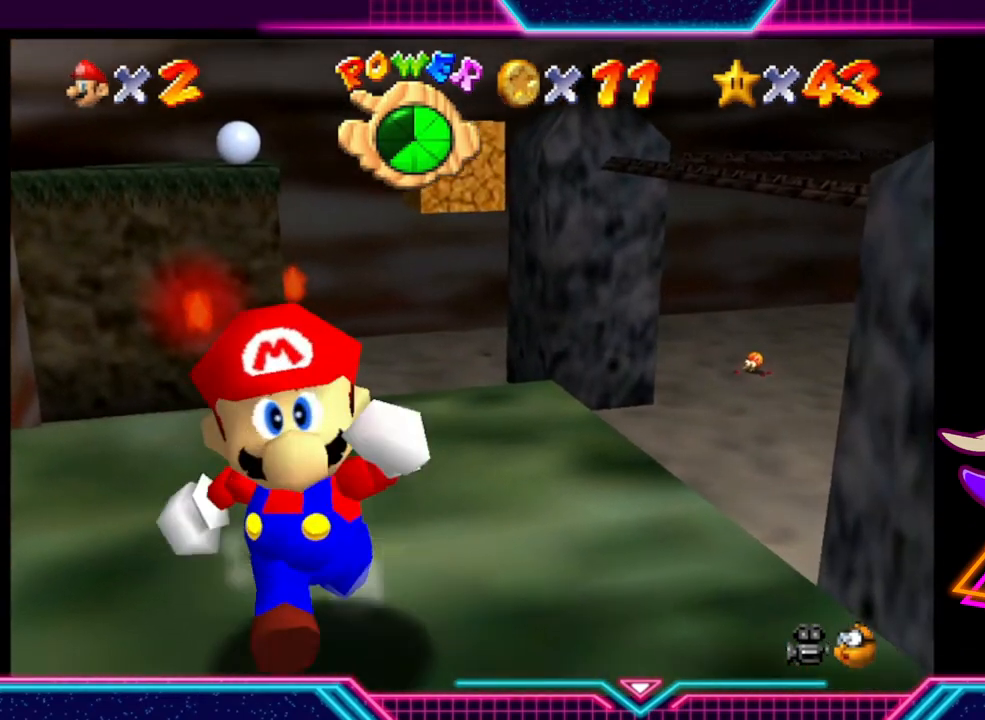
{"buttons": [], "left_stick": "center", "right_stick": "center", "events": [[133, "left_stick", "center"]]}
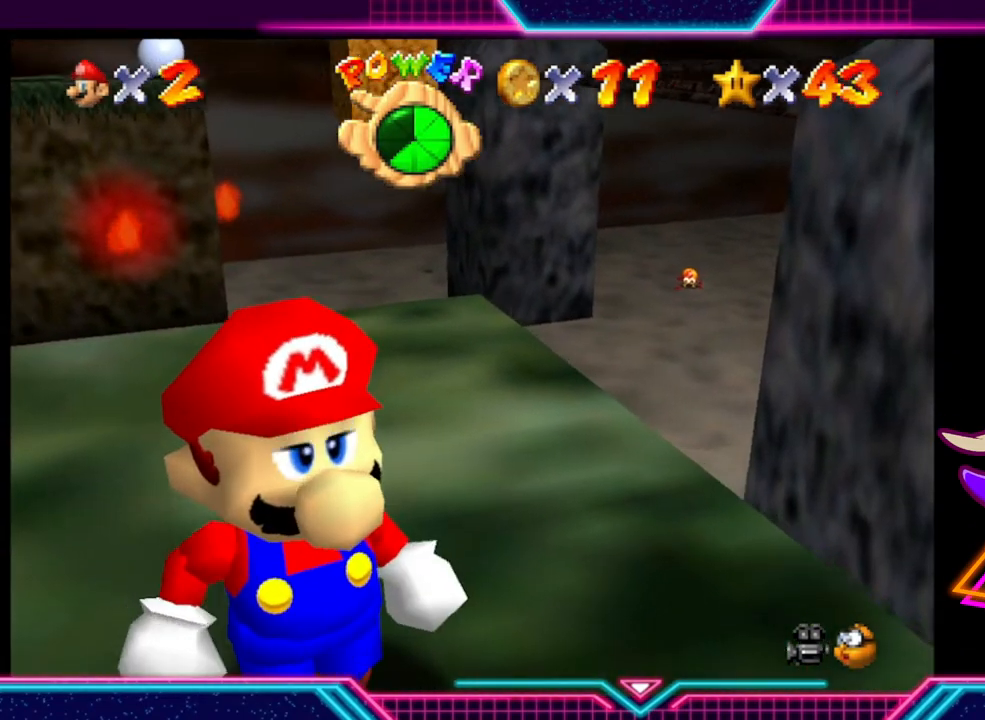
{"buttons": [], "left_stick": "up", "right_stick": "center", "events": [[400, "left_stick", "up-right"], [500, "left_stick", "up"]]}
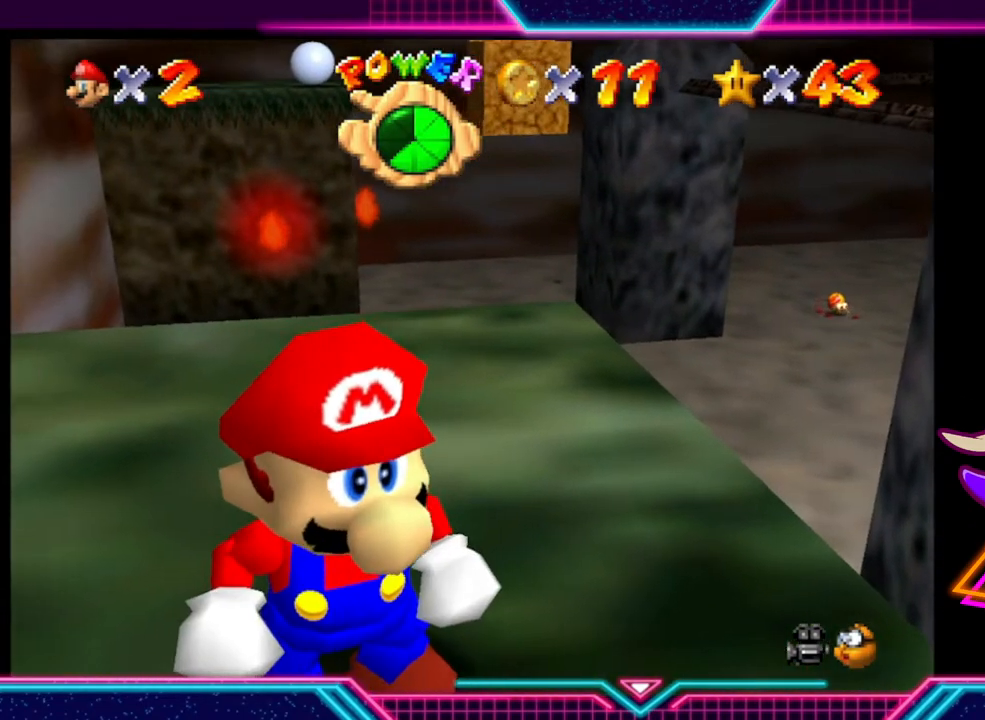
{"buttons": [], "left_stick": "up", "right_stick": "center", "events": []}
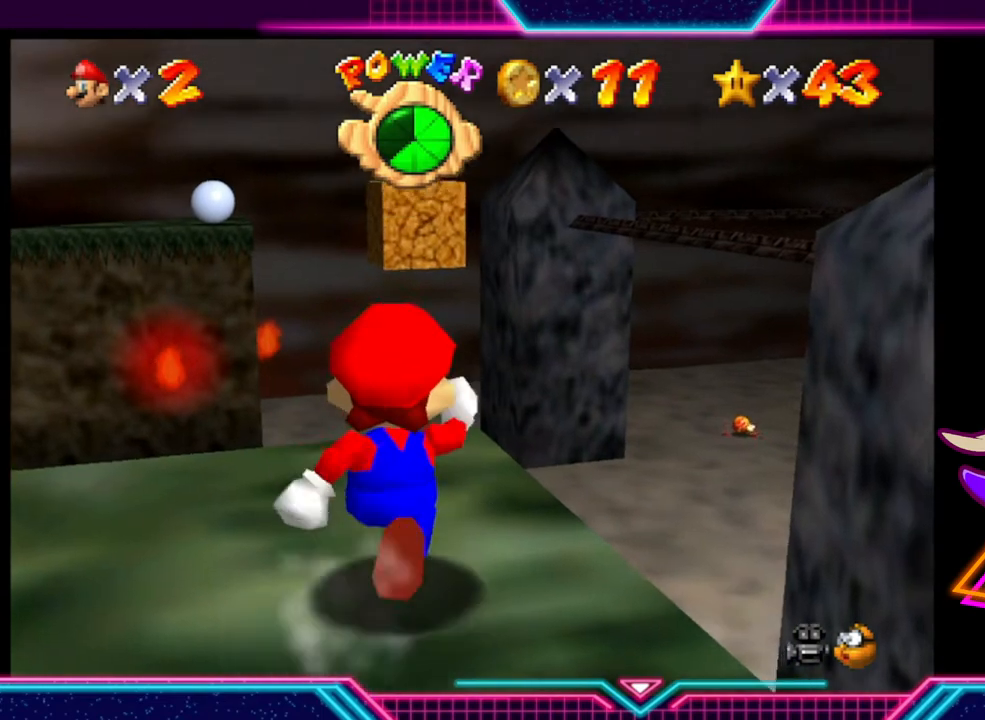
{"buttons": ["A"], "left_stick": "up", "right_stick": "center", "events": [[233, "A", "down"]]}
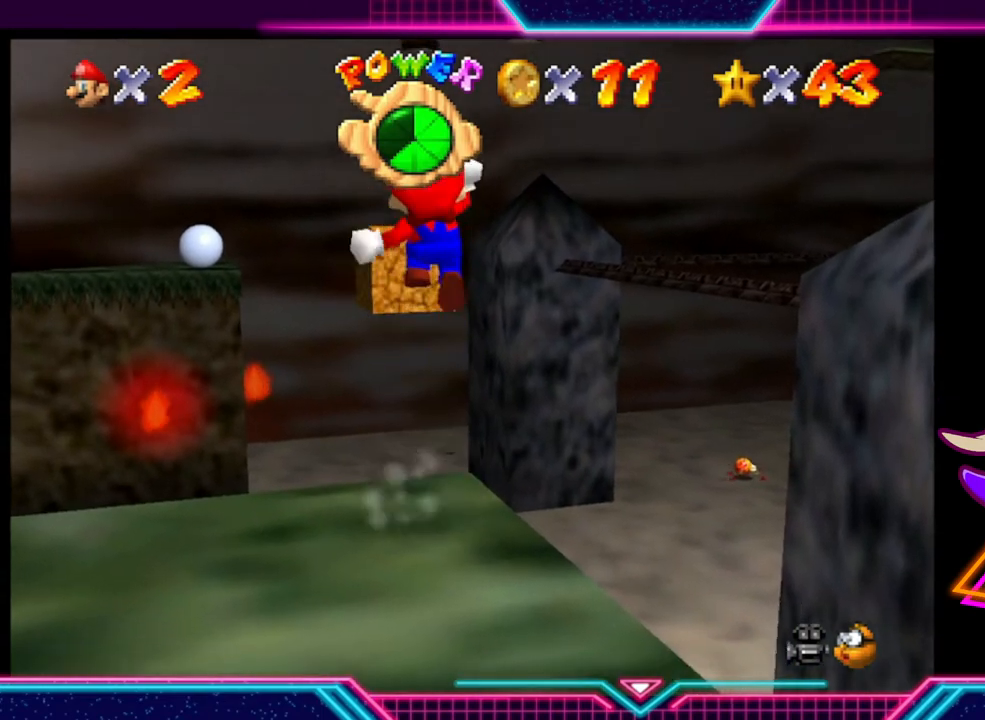
{"buttons": ["A"], "left_stick": "up-left", "right_stick": "center", "events": [[400, "left_stick", "up-left"]]}
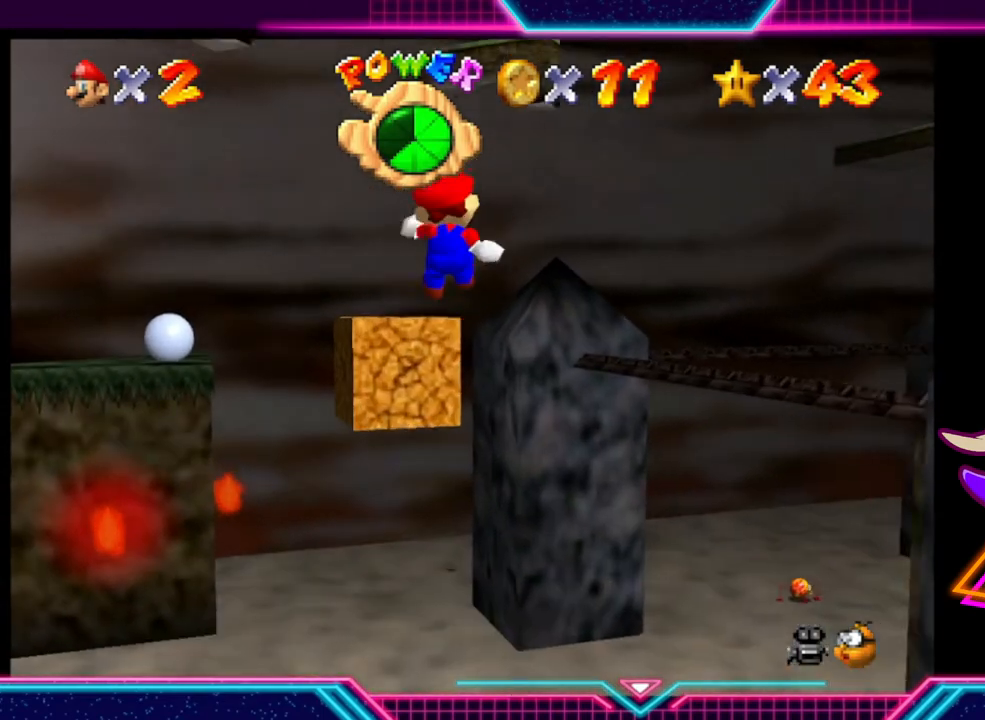
{"buttons": [], "left_stick": "up", "right_stick": "center", "events": [[267, "left_stick", "up"], [300, "A", "up"]]}
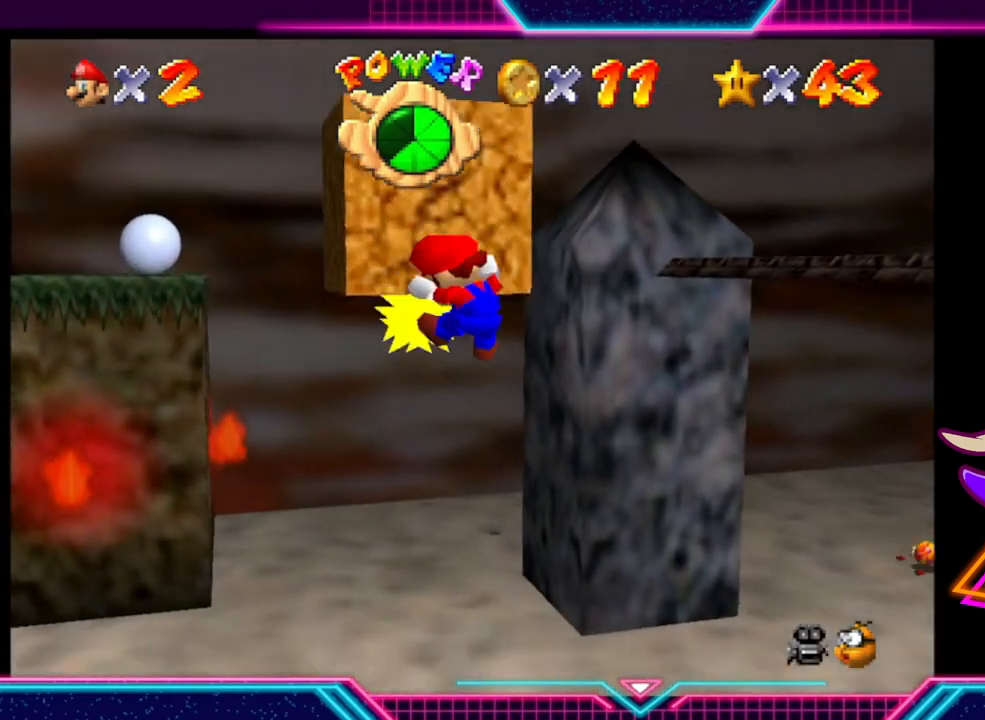
{"buttons": [], "left_stick": "center", "right_stick": "center", "events": [[400, "left_stick", "center"]]}
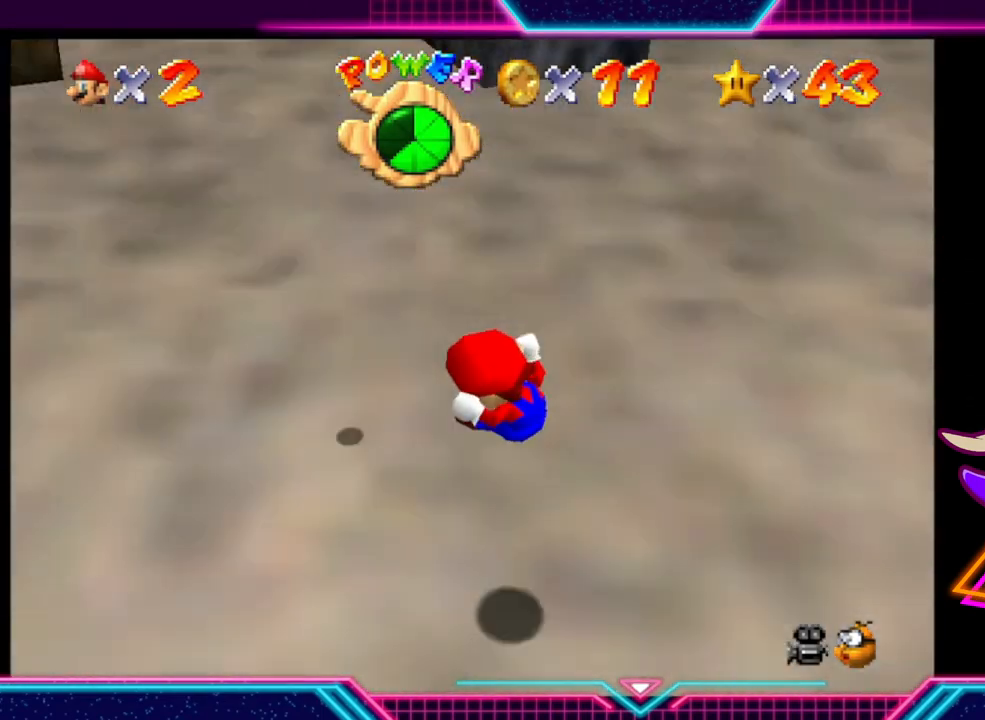
{"buttons": [], "left_stick": "center", "right_stick": "center", "events": []}
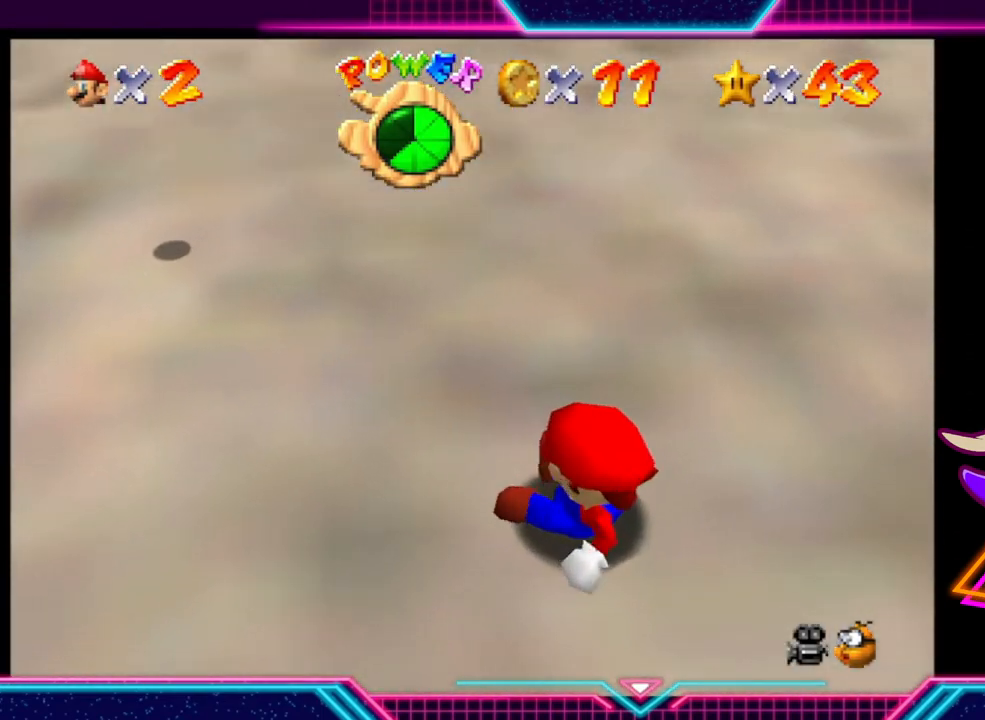
{"buttons": [], "left_stick": "up-left", "right_stick": "center", "events": [[400, "left_stick", "up-left"]]}
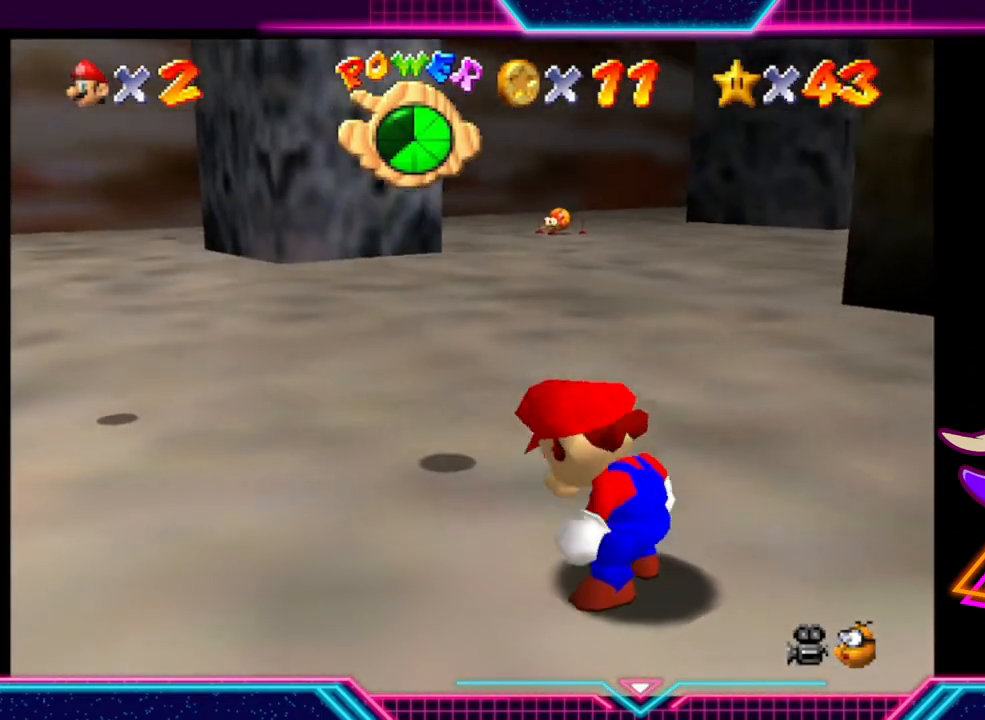
{"buttons": [], "left_stick": "up-left", "right_stick": "center", "events": []}
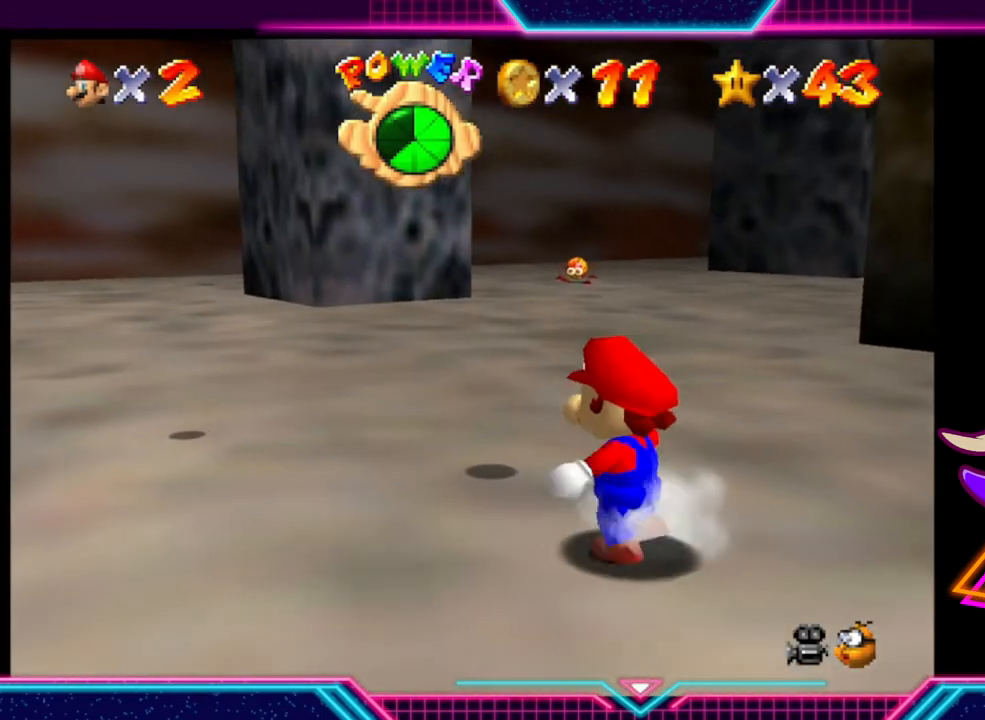
{"buttons": [], "left_stick": "up-left", "right_stick": "center", "events": []}
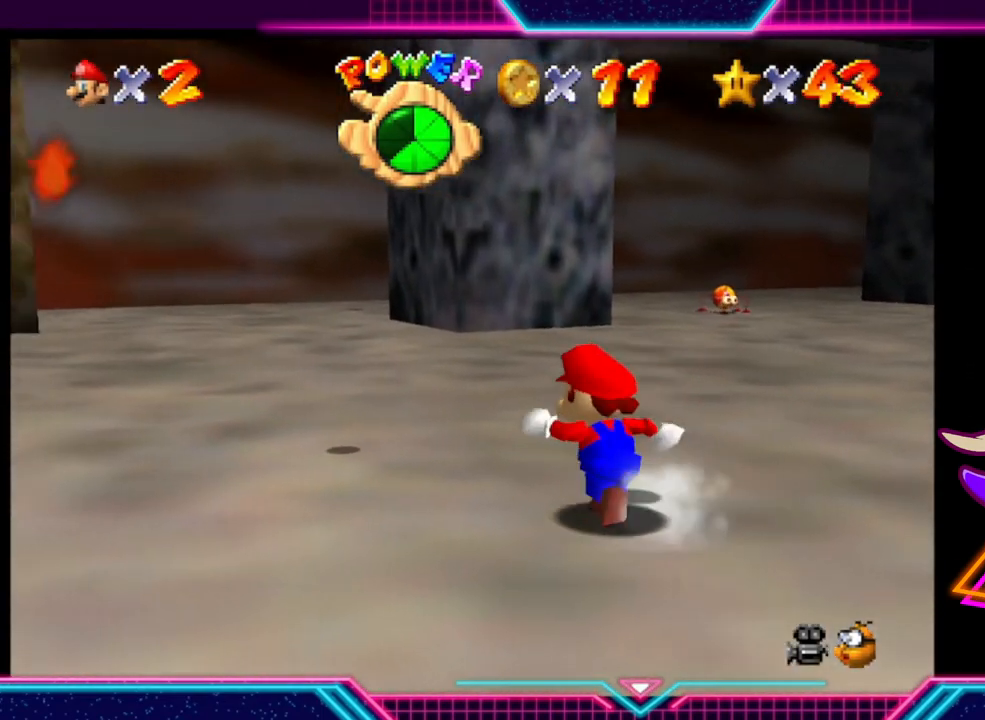
{"buttons": [], "left_stick": "up-left", "right_stick": "center", "events": []}
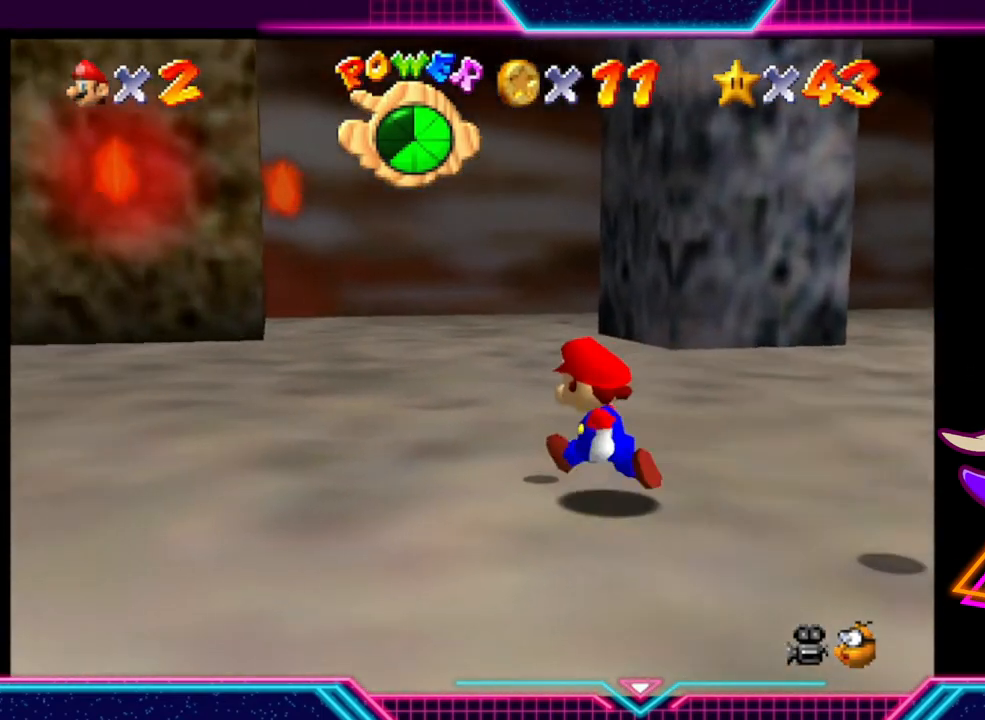
{"buttons": [], "left_stick": "up-right", "right_stick": "center", "events": [[33, "left_stick", "up"], [133, "left_stick", "up-right"]]}
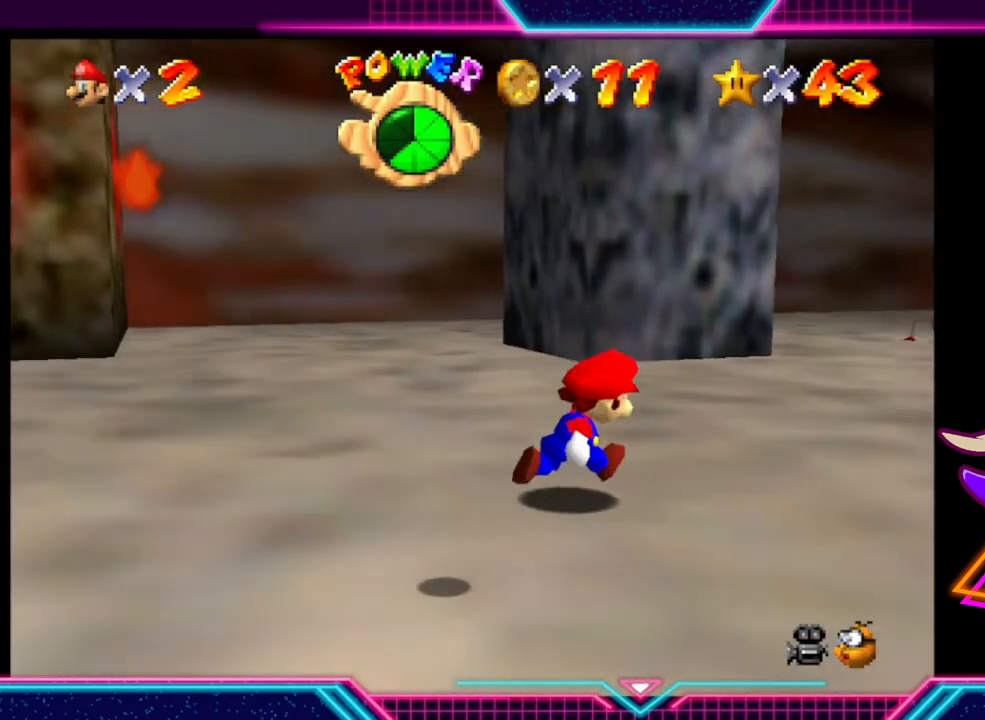
{"buttons": [], "left_stick": "up", "right_stick": "center", "events": [[433, "left_stick", "up"]]}
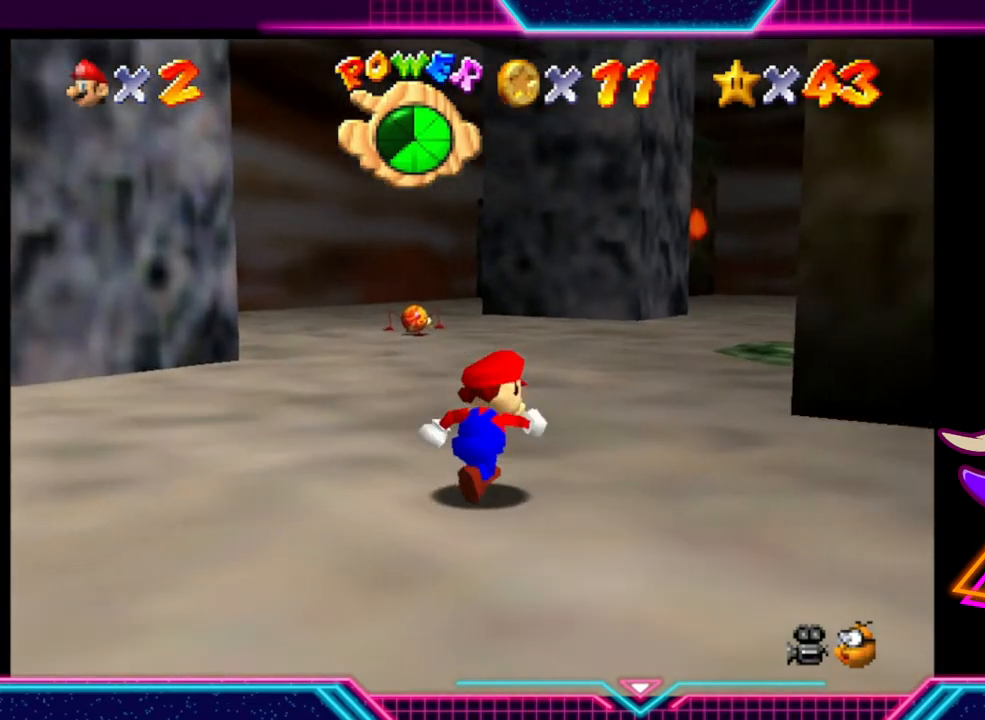
{"buttons": [], "left_stick": "up", "right_stick": "center", "events": []}
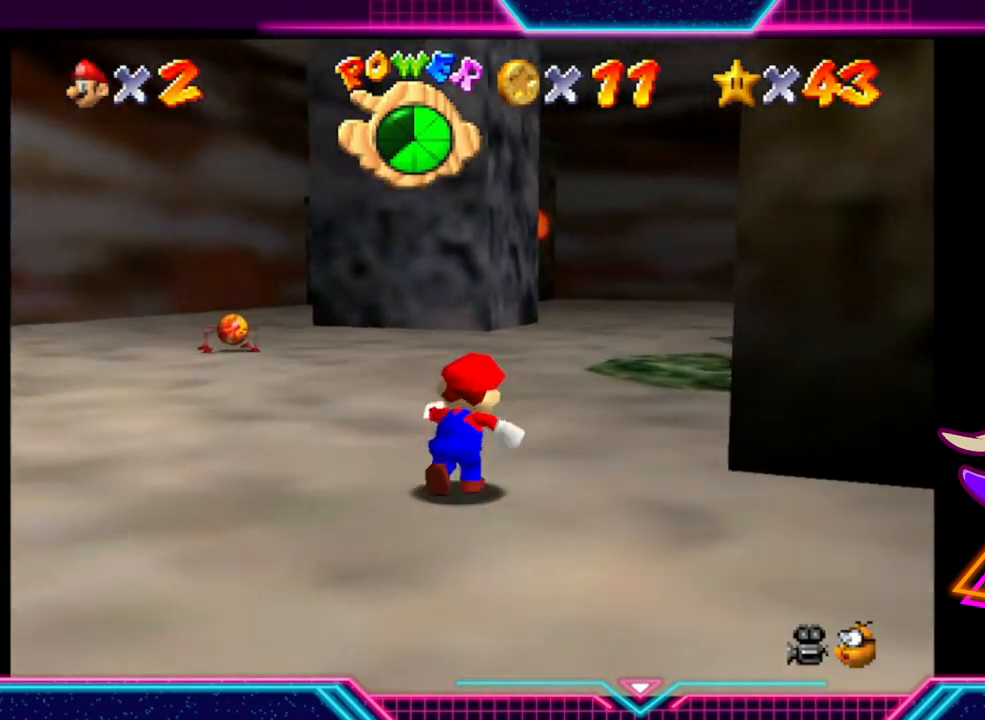
{"buttons": ["A"], "left_stick": "up", "right_stick": "center", "events": [[500, "A", "down"]]}
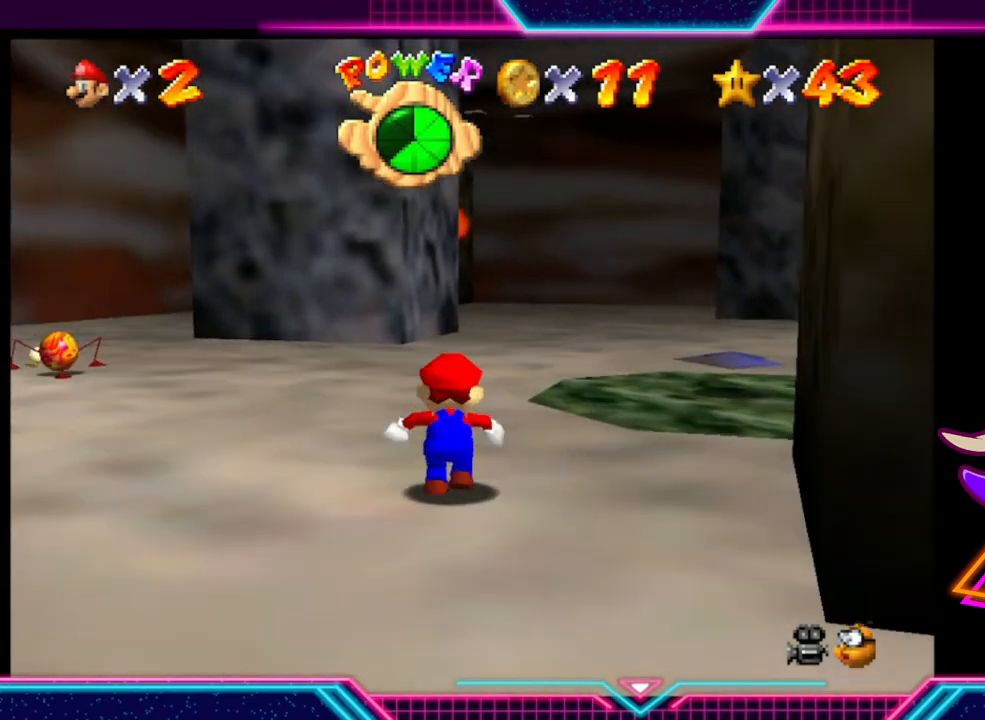
{"buttons": [], "left_stick": "up", "right_stick": "center", "events": [[133, "A", "up"]]}
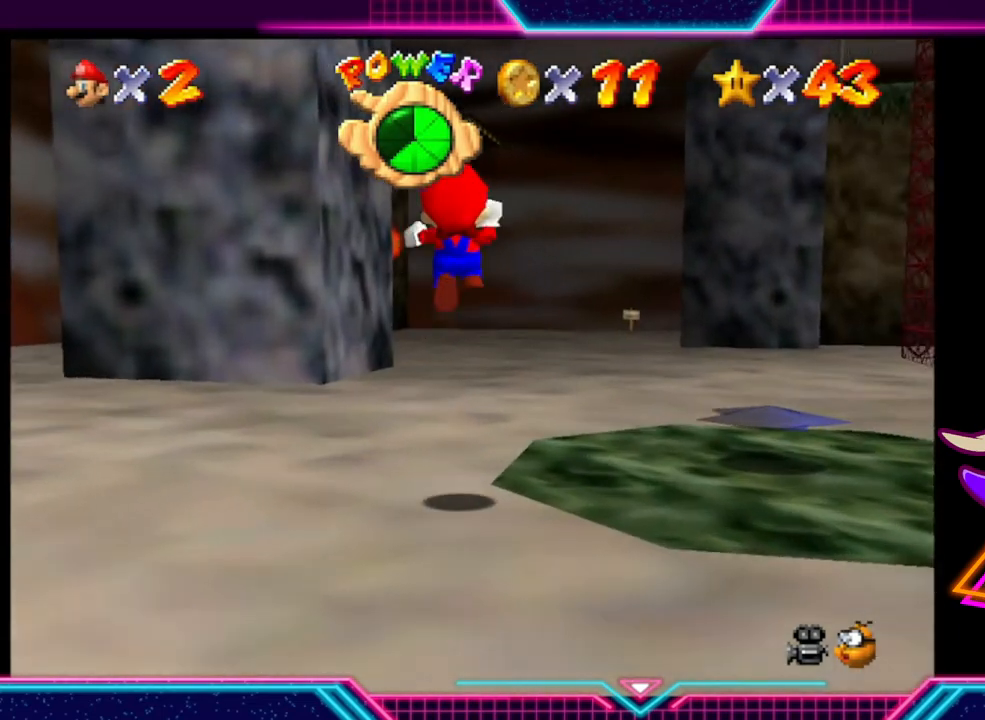
{"buttons": [], "left_stick": "center", "right_stick": "center", "events": [[333, "left_stick", "center"]]}
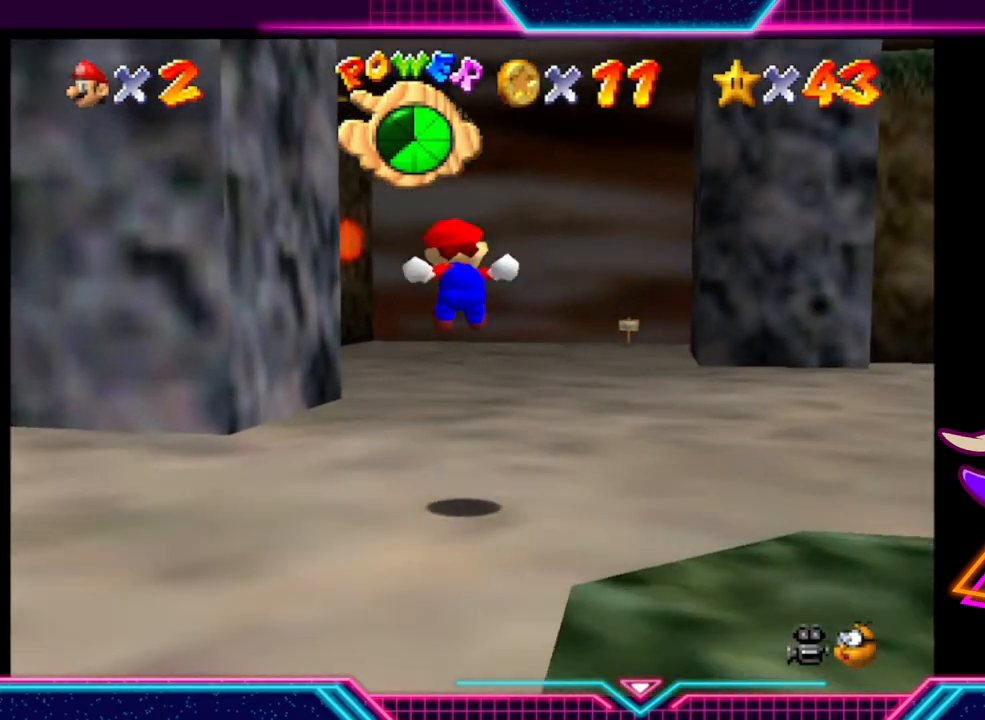
{"buttons": [], "left_stick": "up", "right_stick": "center", "events": [[100, "left_stick", "up"]]}
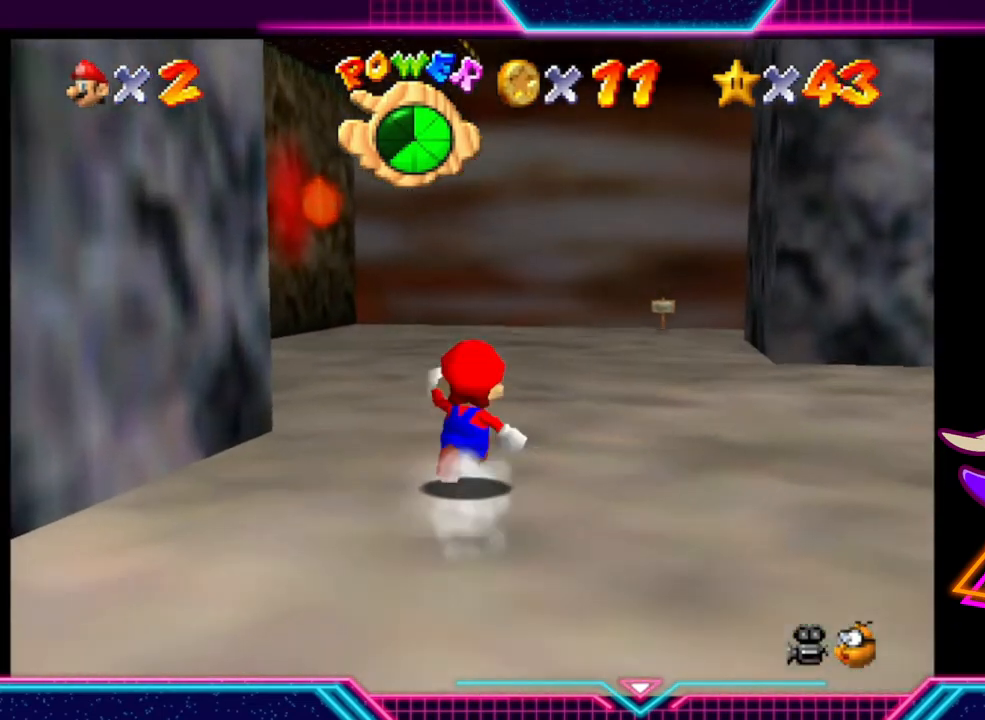
{"buttons": [], "left_stick": "up", "right_stick": "center", "events": []}
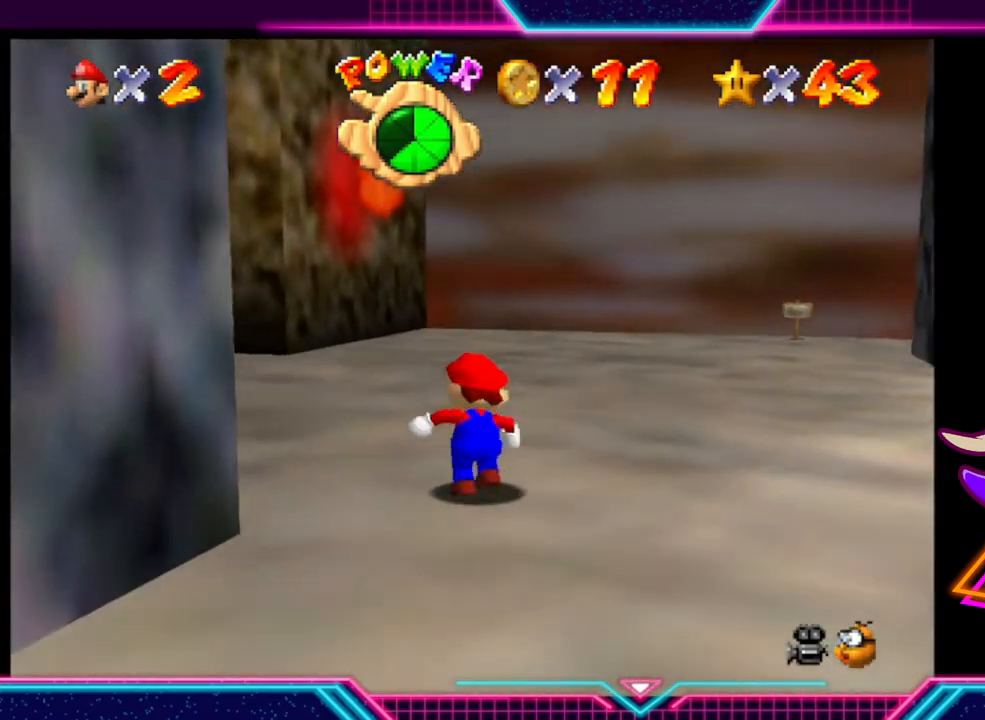
{"buttons": [], "left_stick": "up-left", "right_stick": "center", "events": [[267, "left_stick", "up-left"]]}
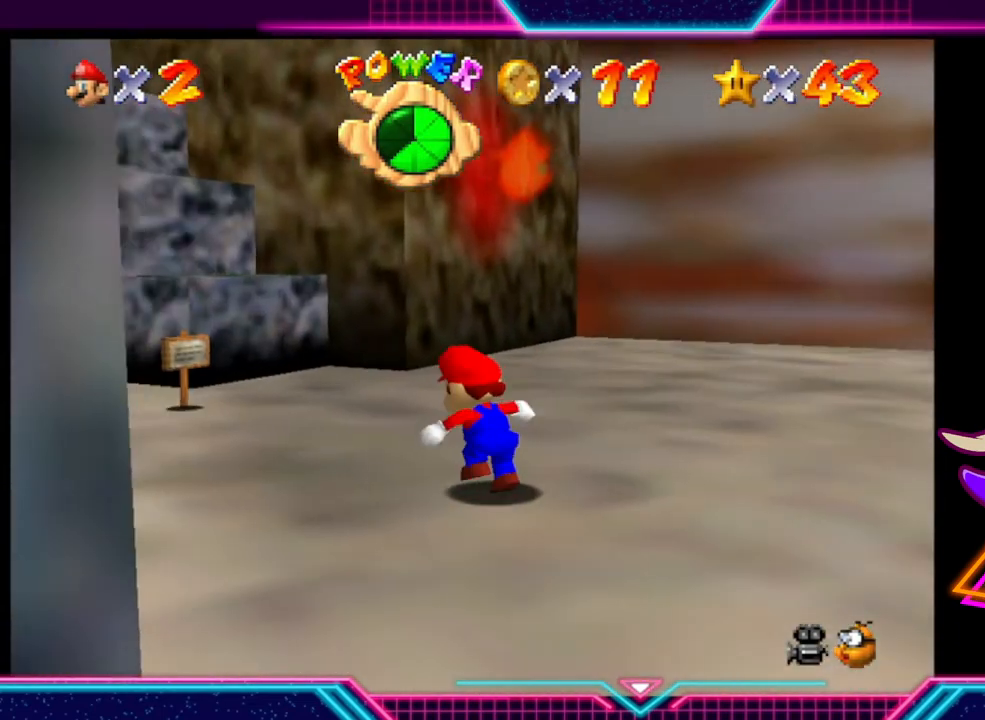
{"buttons": [], "left_stick": "up", "right_stick": "center", "events": [[133, "left_stick", "up"]]}
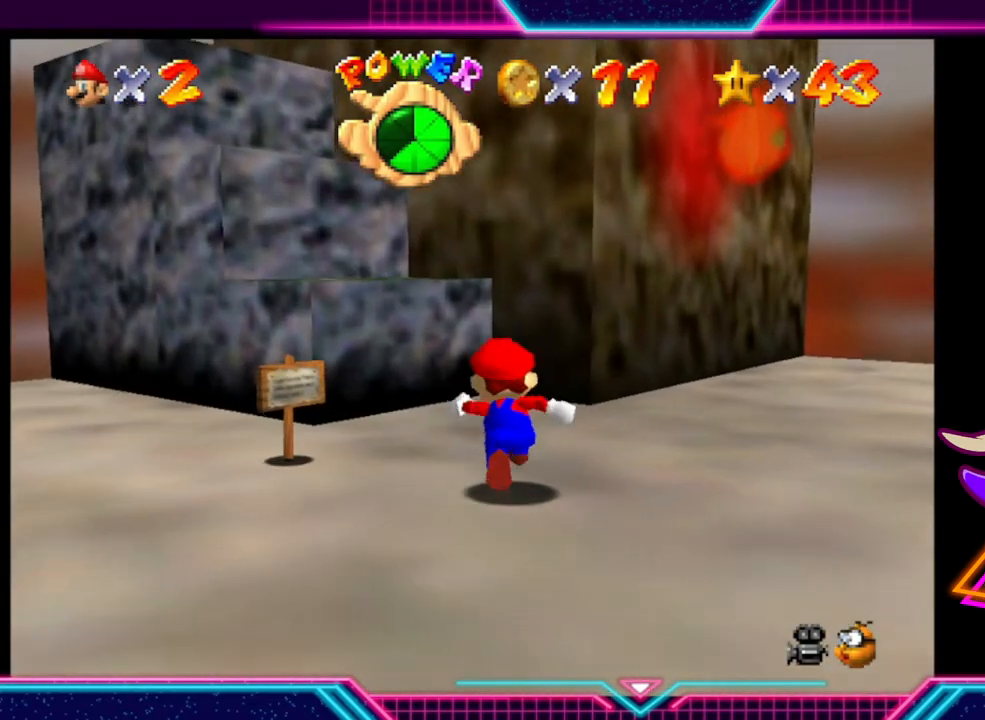
{"buttons": [], "left_stick": "up-left", "right_stick": "center", "events": [[33, "left_stick", "up-left"], [67, "A", "down"], [300, "A", "up"]]}